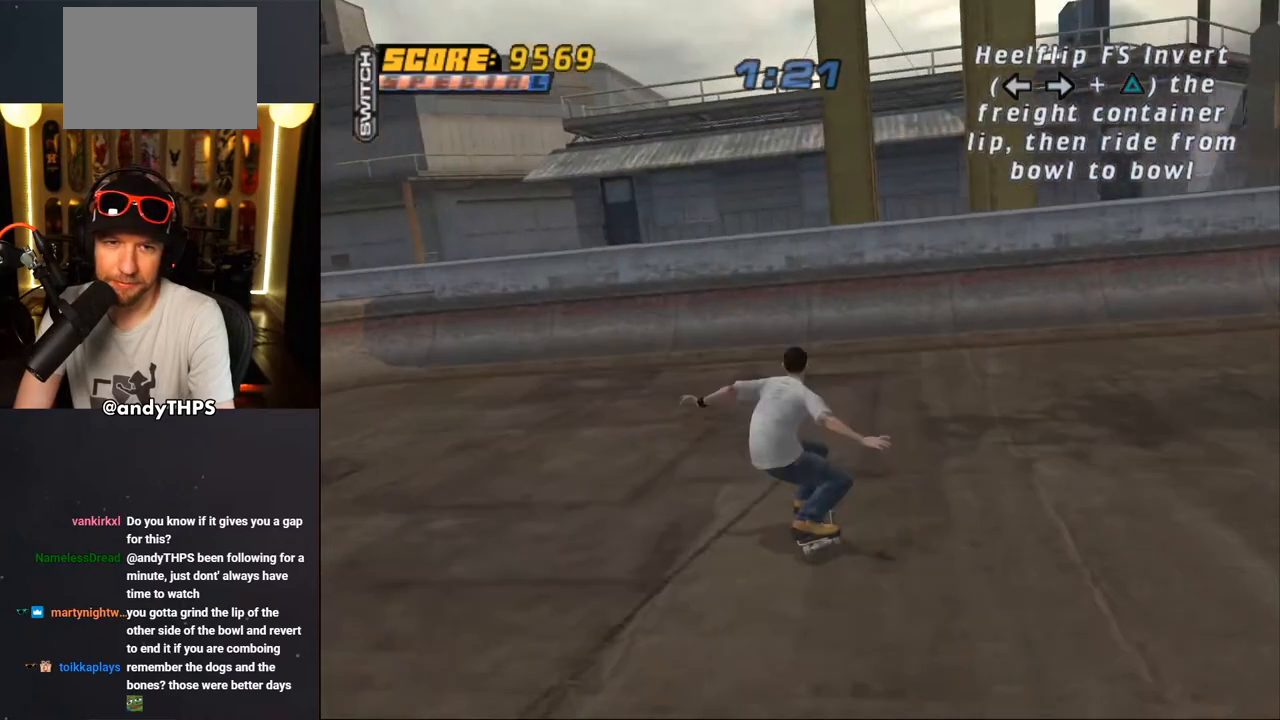
Gameplay with a controller (PlayStation layout); each line is a JSON object with the inputs held at the frame after it. "events" lists button and stick changes between this image and that frame as [ms after this image, input, new state], when the widget could be followed in between. Not read: DPAD_LEFT L2 R2.
{"buttons": ["CROSS"], "left_stick": "center", "right_stick": "center", "events": [[17, "DPAD_RIGHT", "down"], [133, "DPAD_RIGHT", "up"]]}
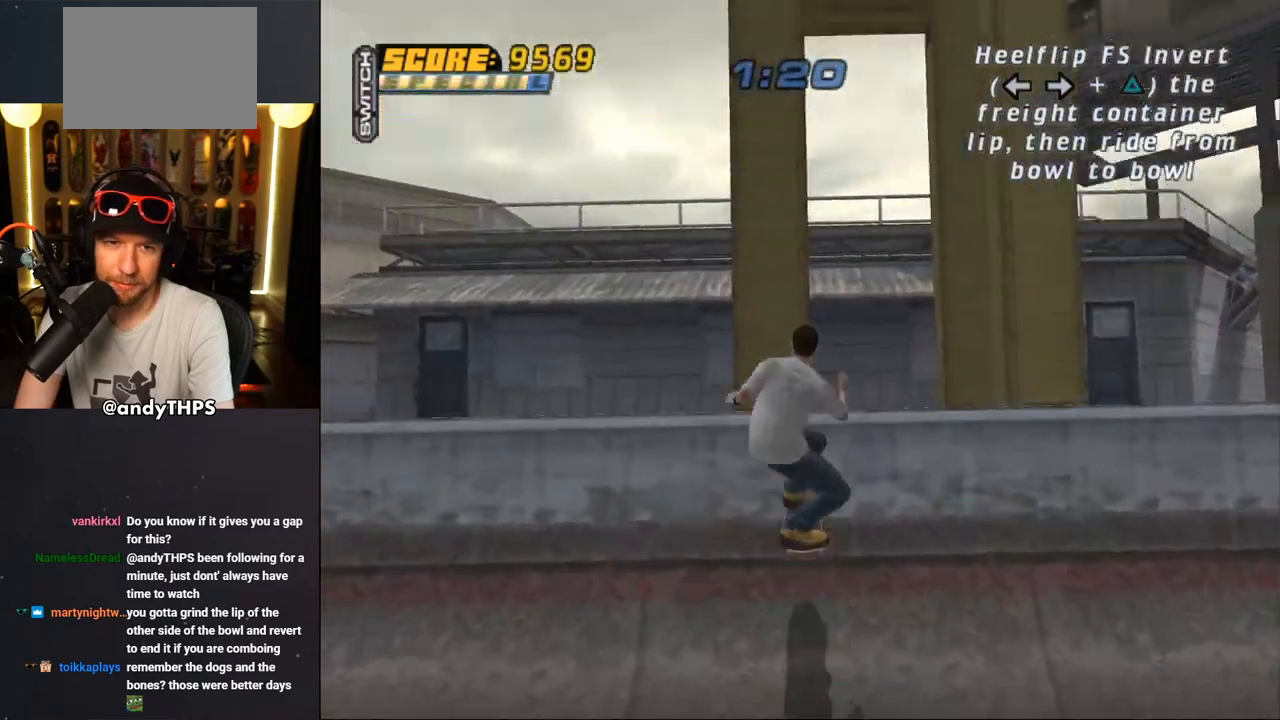
{"buttons": ["CROSS"], "left_stick": "center", "right_stick": "center", "events": [[50, "CROSS", "up"], [200, "SQUARE", "down"], [233, "SQUARE", "up"], [283, "SQUARE", "down"], [400, "SQUARE", "up"], [500, "CROSS", "down"]]}
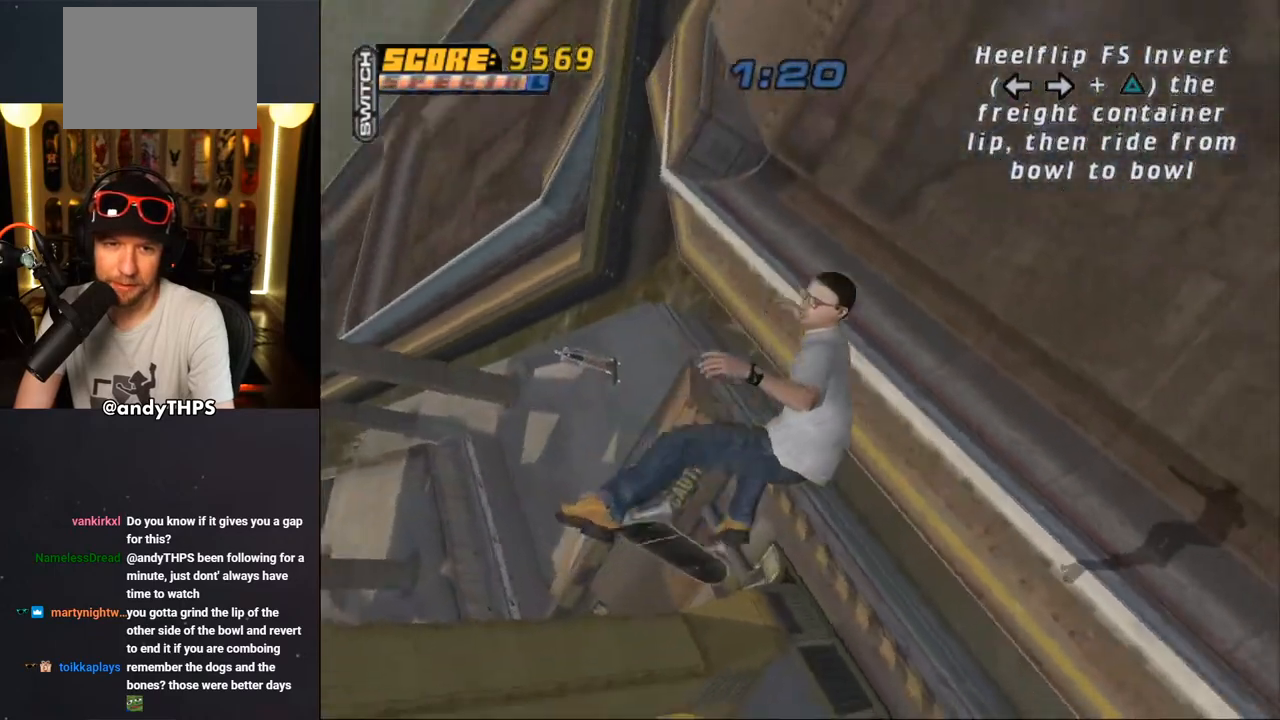
{"buttons": ["CROSS"], "left_stick": "center", "right_stick": "center", "events": []}
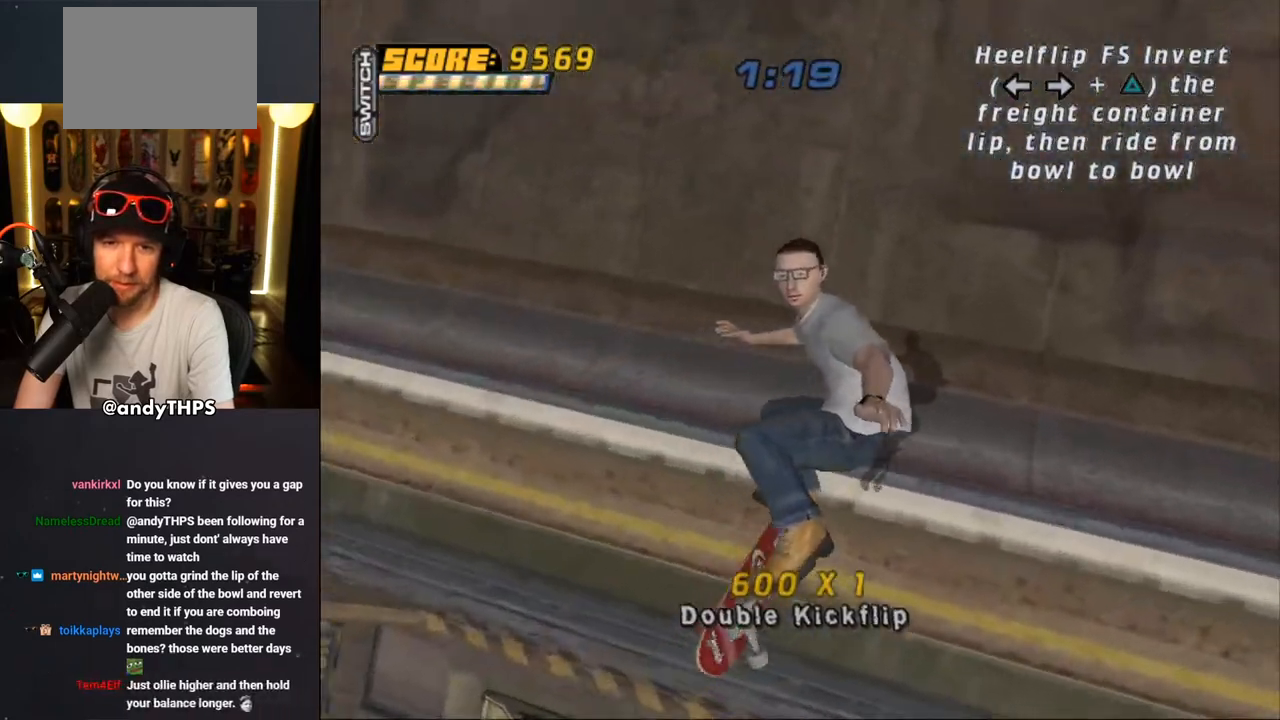
{"buttons": ["CROSS"], "left_stick": "center", "right_stick": "center", "events": []}
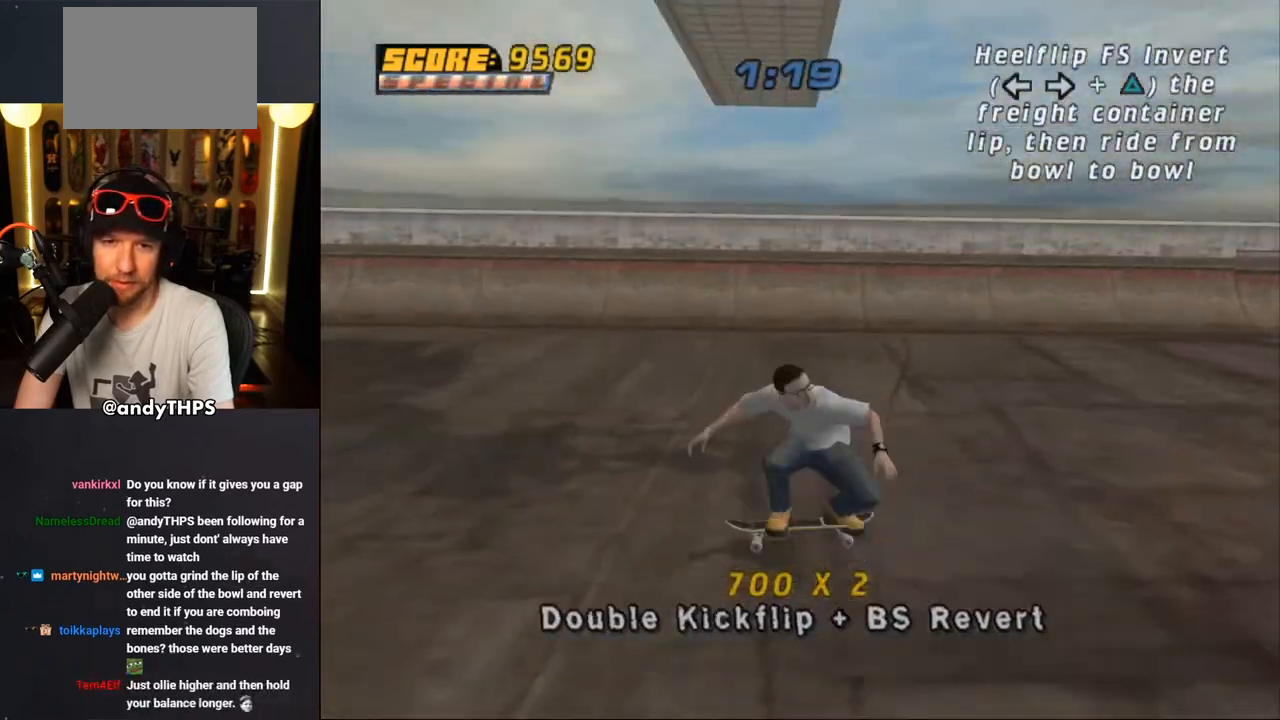
{"buttons": ["CROSS"], "left_stick": "center", "right_stick": "center", "events": []}
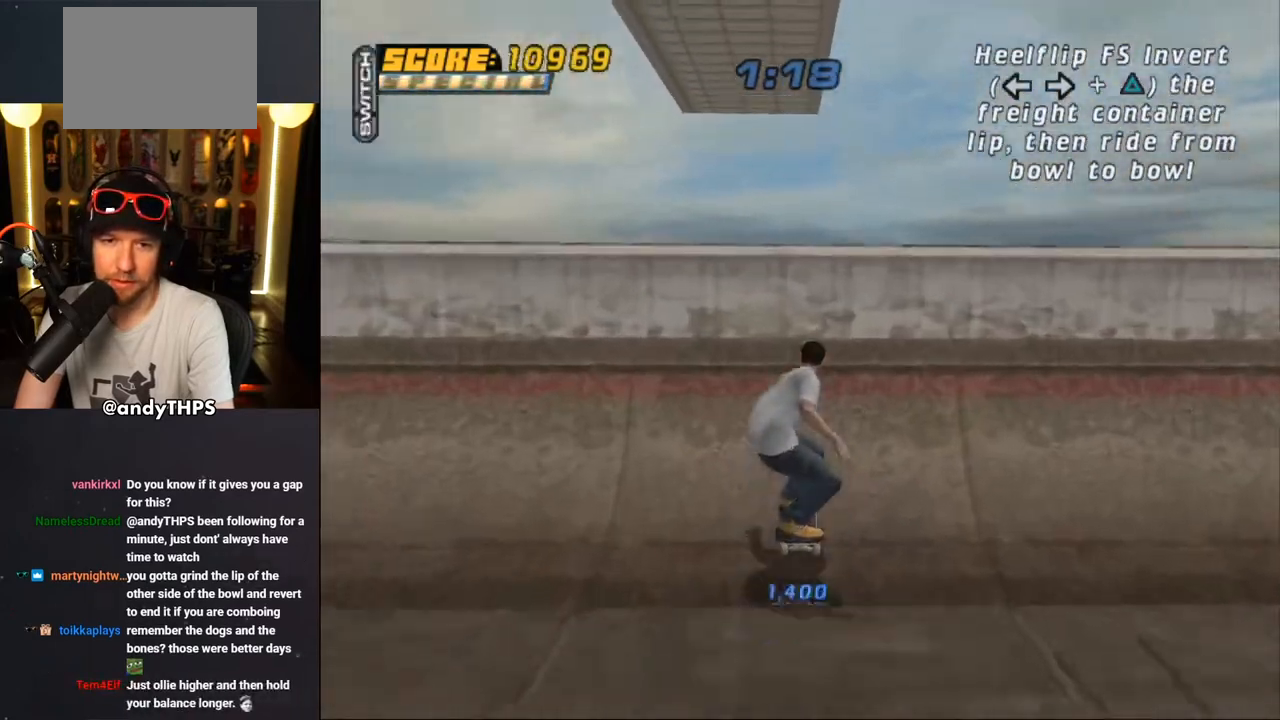
{"buttons": ["SQUARE"], "left_stick": "center", "right_stick": "center", "events": [[83, "CROSS", "up"], [233, "DPAD_UP", "down"], [283, "DPAD_UP", "up"], [367, "DPAD_UP", "down"], [367, "SQUARE", "down"], [450, "DPAD_UP", "up"], [450, "SQUARE", "up"], [500, "SQUARE", "down"]]}
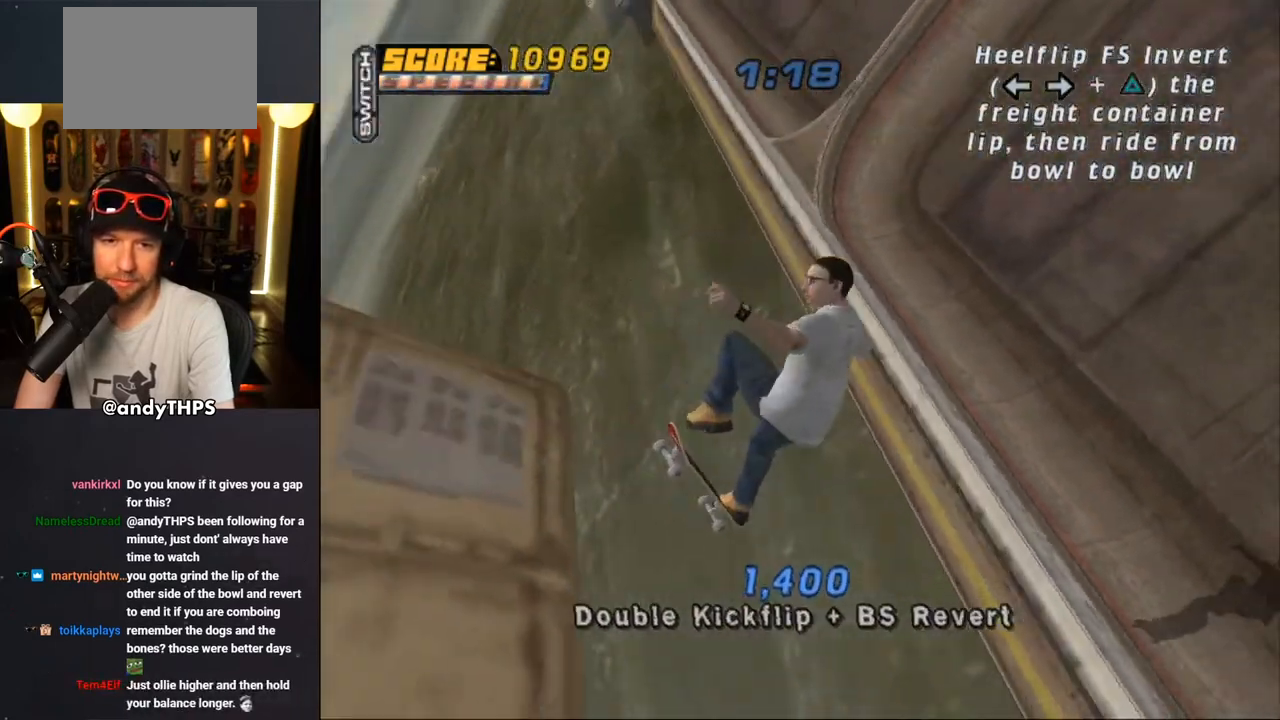
{"buttons": ["CROSS"], "left_stick": "center", "right_stick": "center", "events": [[150, "SQUARE", "up"], [250, "CROSS", "down"]]}
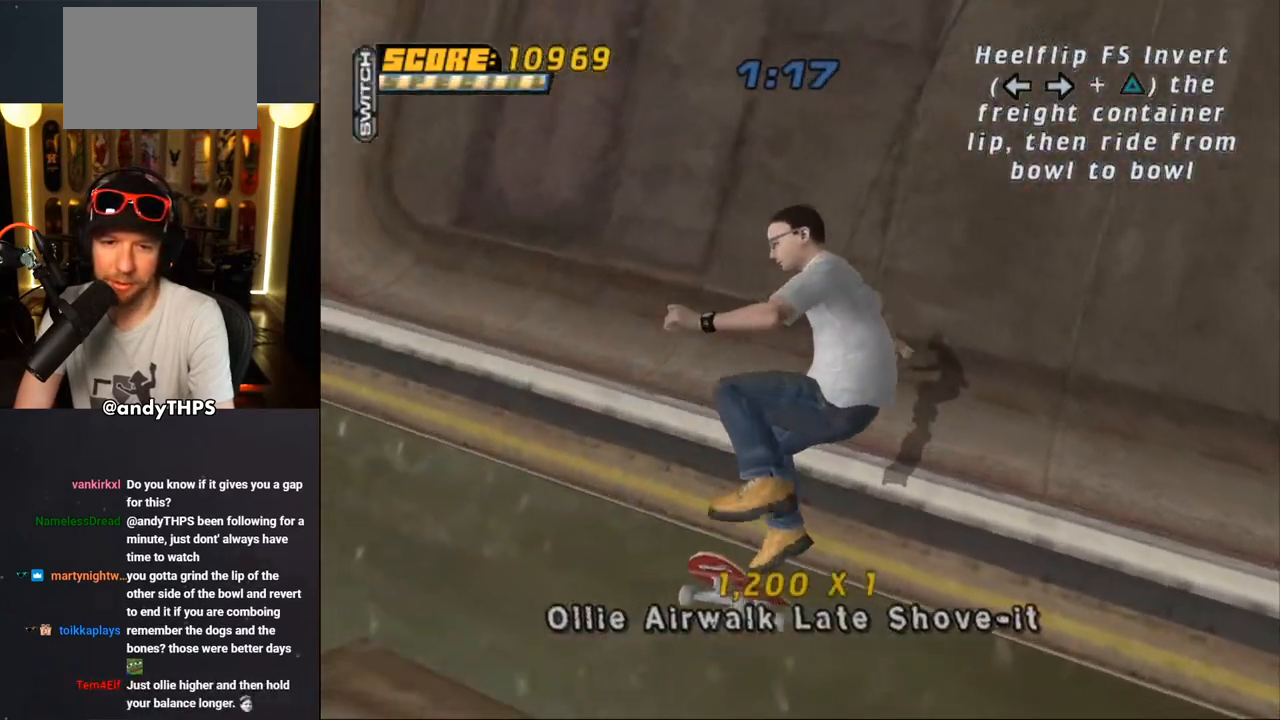
{"buttons": ["CROSS"], "left_stick": "center", "right_stick": "center", "events": []}
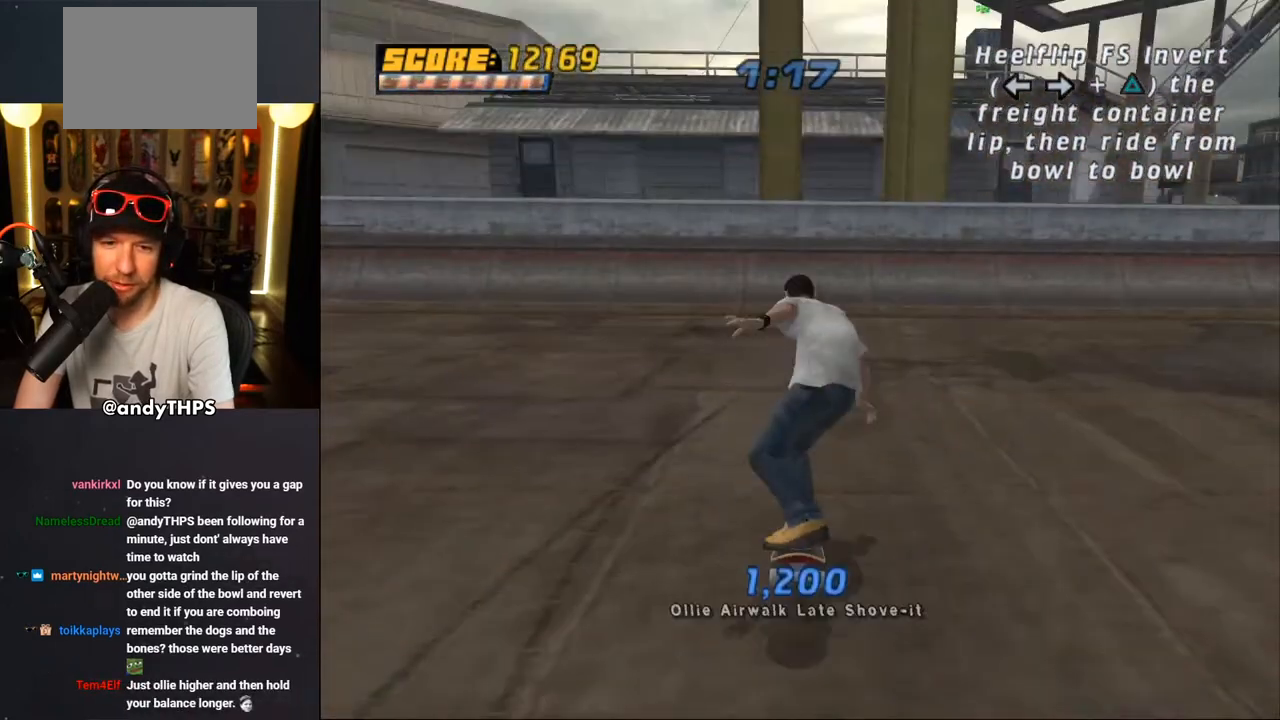
{"buttons": ["CROSS"], "left_stick": "center", "right_stick": "center", "events": []}
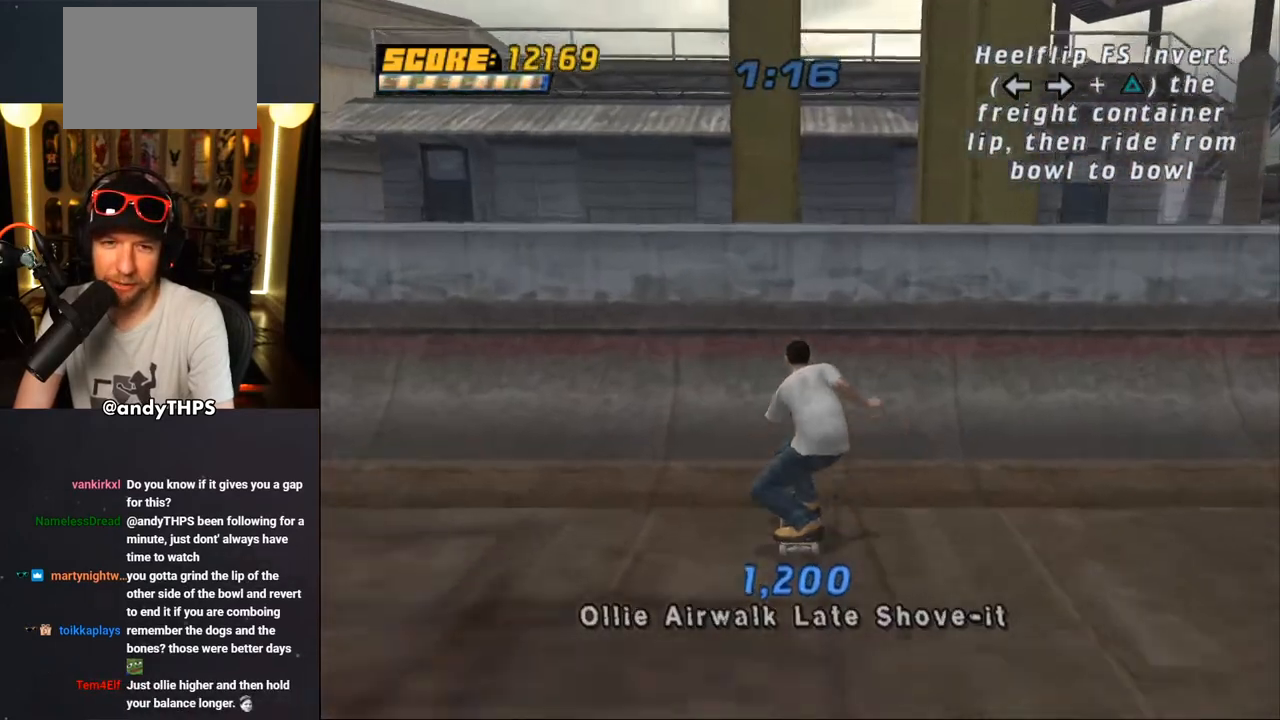
{"buttons": ["CROSS"], "left_stick": "center", "right_stick": "center", "events": [[217, "CROSS", "up"], [417, "CROSS", "down"]]}
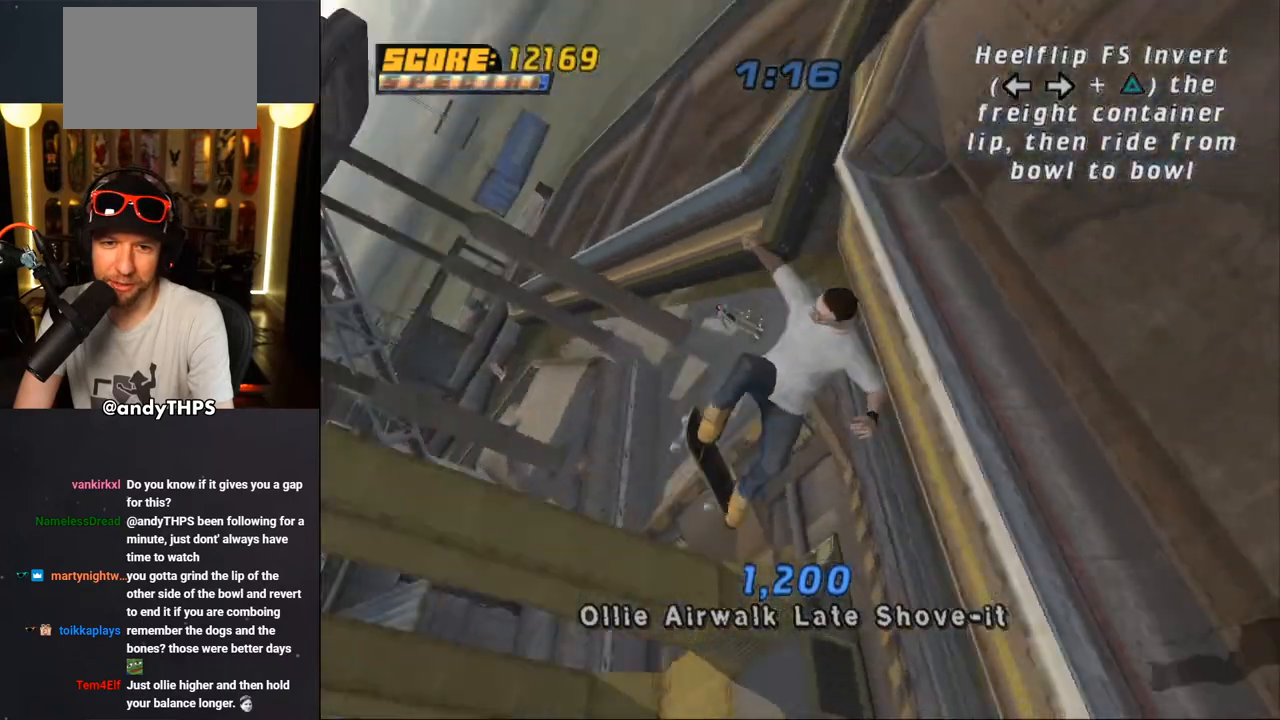
{"buttons": ["CROSS", "R1"], "left_stick": "center", "right_stick": "center", "events": [[50, "R1", "down"]]}
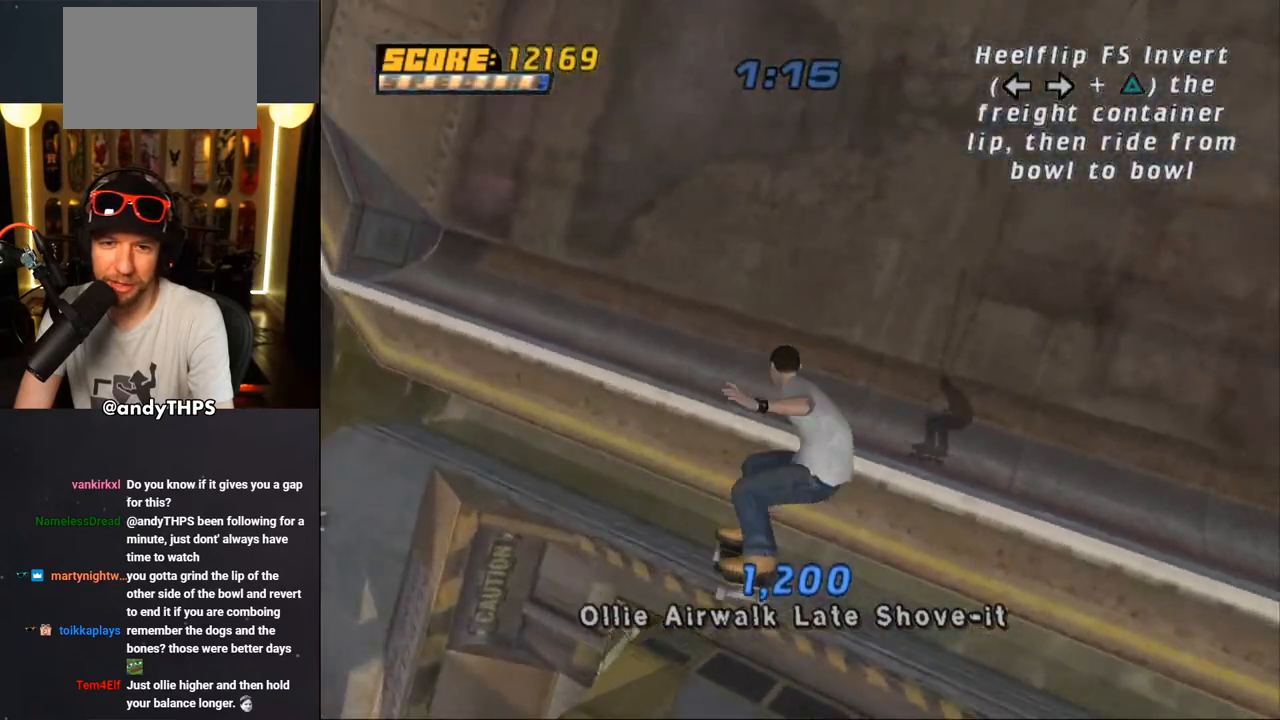
{"buttons": ["CROSS"], "left_stick": "center", "right_stick": "center", "events": [[83, "R1", "up"]]}
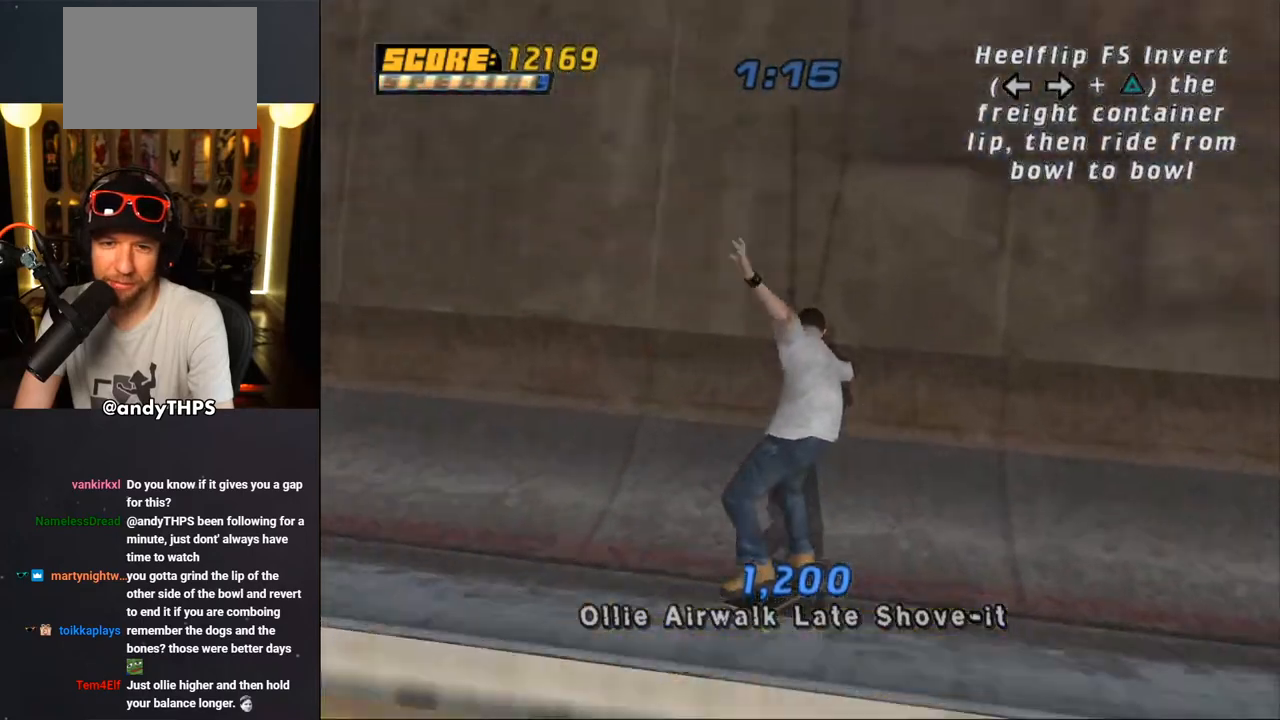
{"buttons": ["CROSS"], "left_stick": "center", "right_stick": "center"}
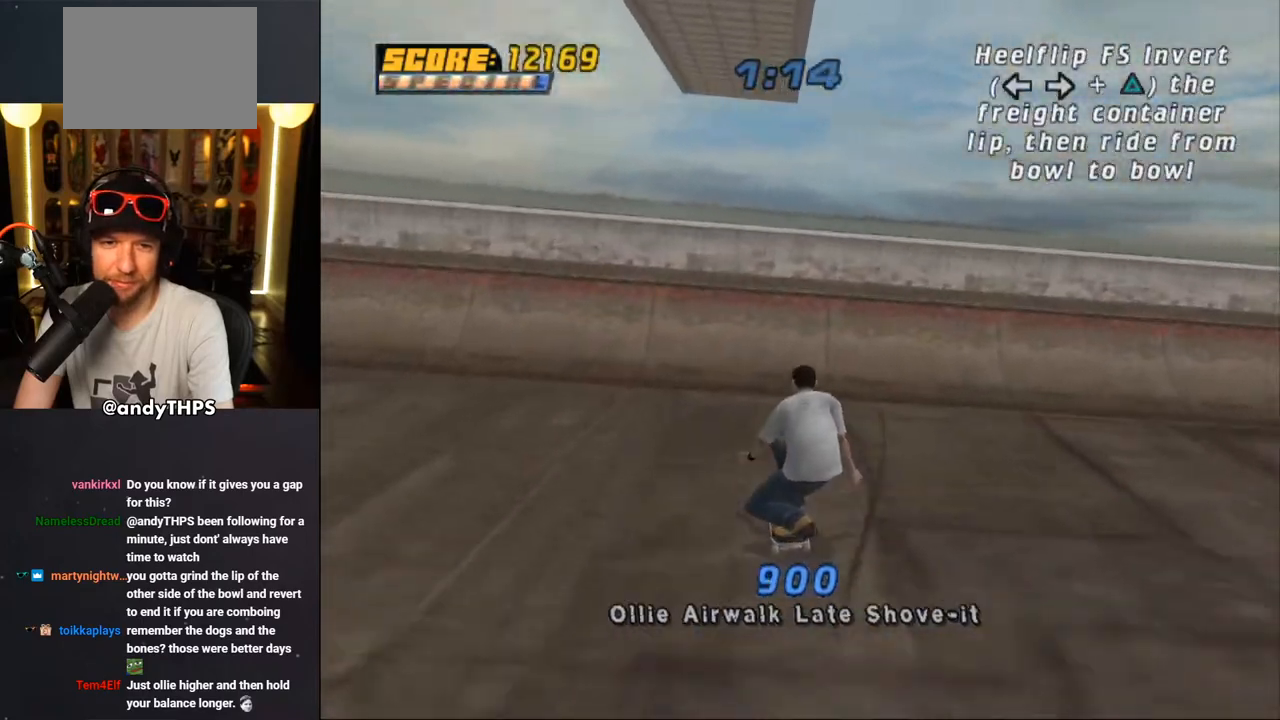
{"buttons": ["CROSS"], "left_stick": "center", "right_stick": "center", "events": [[133, "DPAD_RIGHT", "down"], [200, "DPAD_RIGHT", "up"], [233, "CROSS", "up"], [300, "CROSS", "down"], [350, "CROSS", "up"], [400, "CROSS", "down"], [450, "CROSS", "up"], [483, "CROSS", "down"]]}
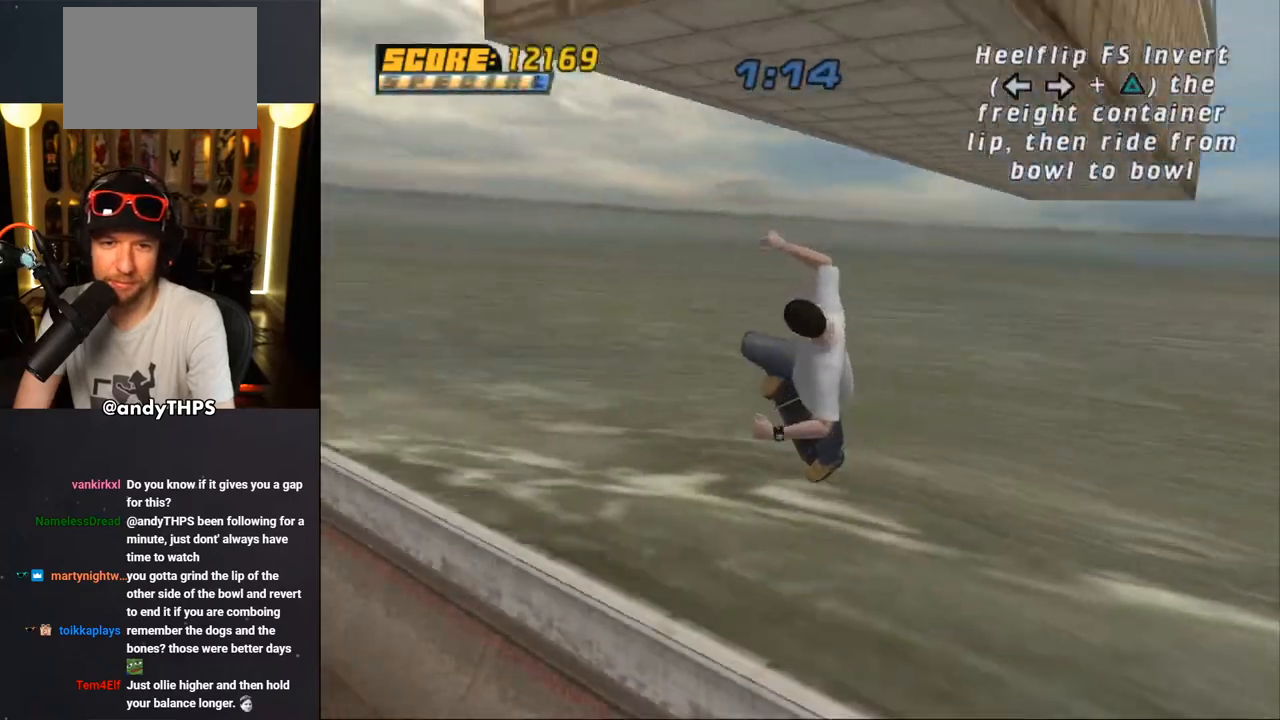
{"buttons": ["CROSS", "L1"], "left_stick": "center", "right_stick": "center", "events": [[67, "CROSS", "up"], [317, "DPAD_RIGHT", "down"], [367, "DPAD_RIGHT", "up"], [450, "L1", "down"], [467, "CROSS", "down"]]}
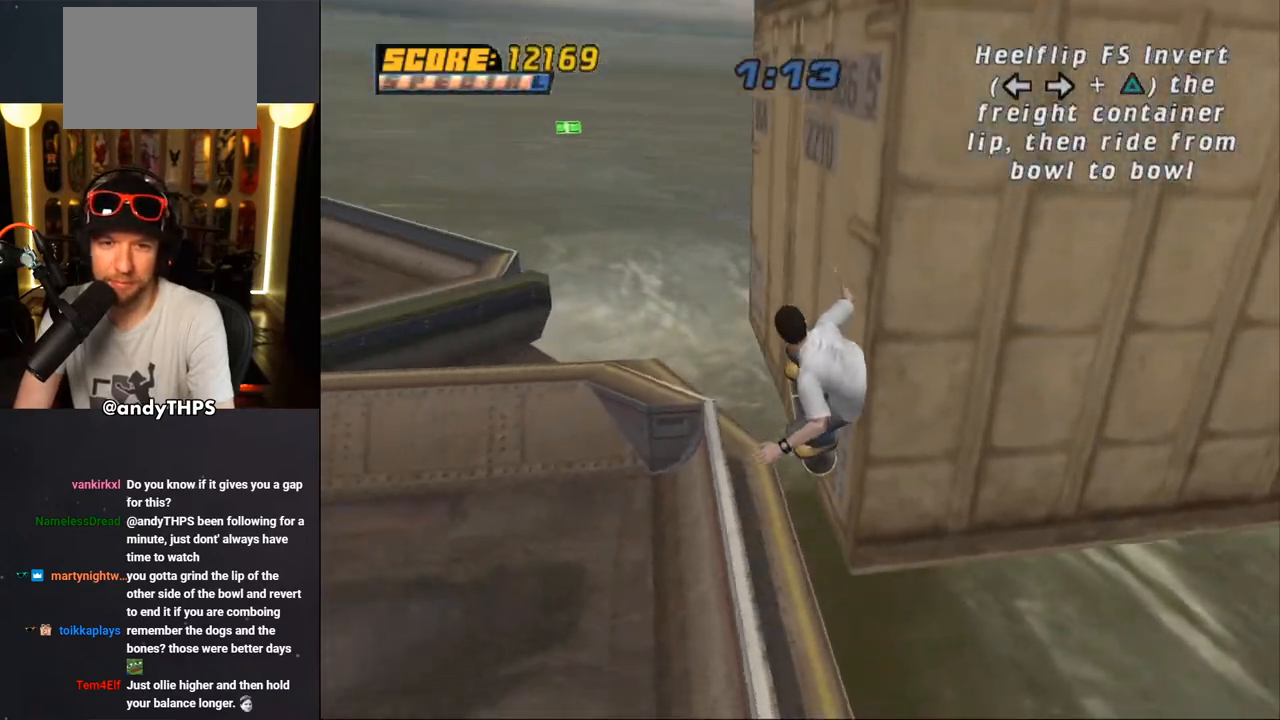
{"buttons": ["CROSS"], "left_stick": "center", "right_stick": "center", "events": [[233, "L1", "up"]]}
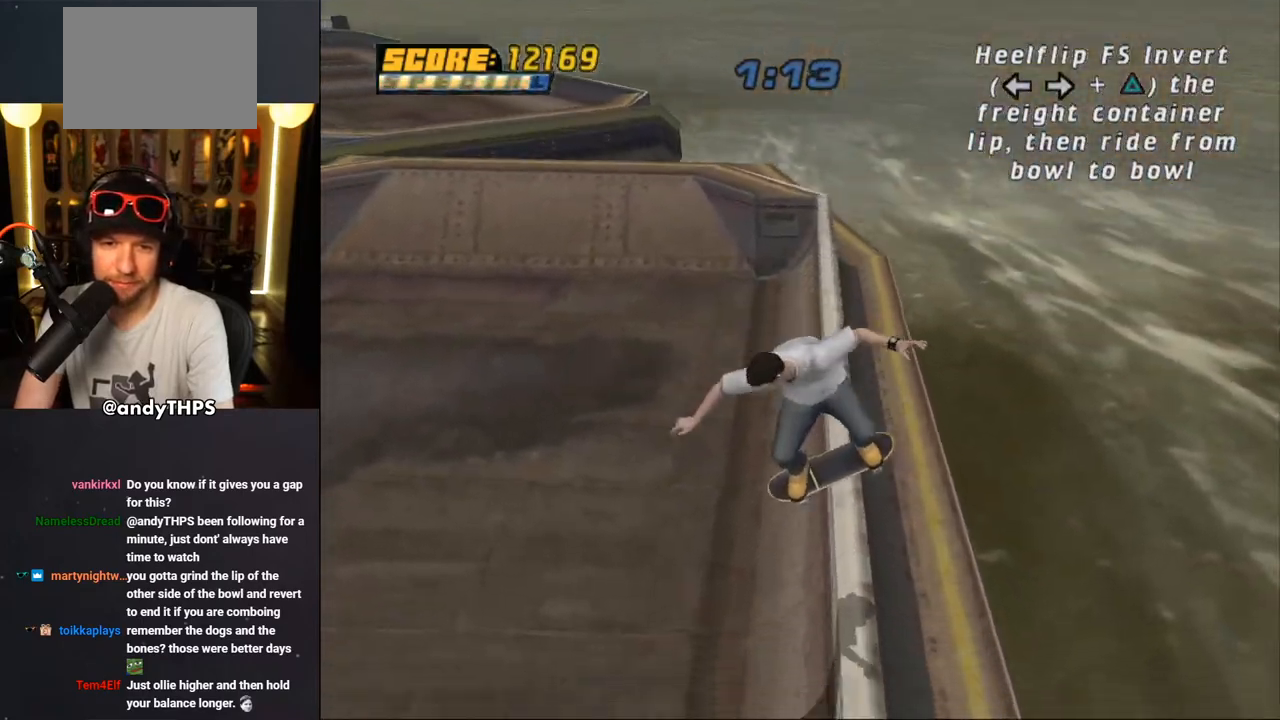
{"buttons": ["CROSS"], "left_stick": "center", "right_stick": "center", "events": [[383, "DPAD_RIGHT", "down"], [450, "DPAD_RIGHT", "up"]]}
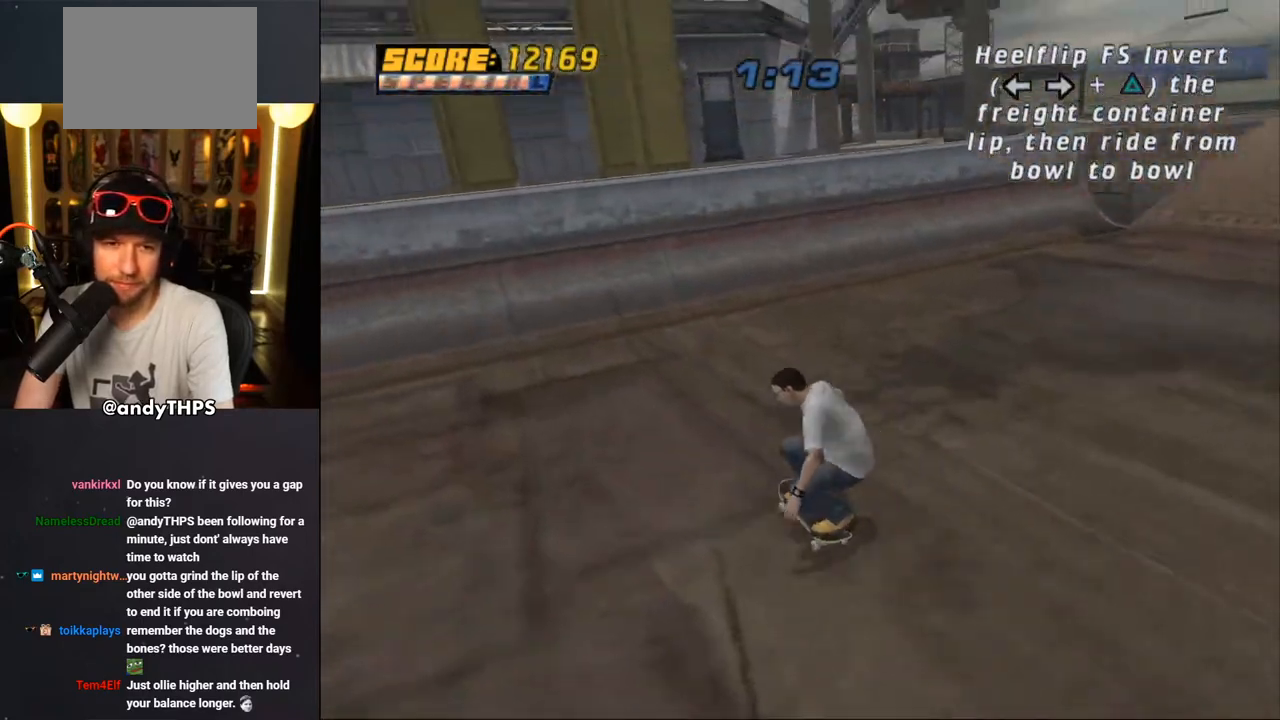
{"buttons": [], "left_stick": "center", "right_stick": "center", "events": [[483, "CROSS", "up"]]}
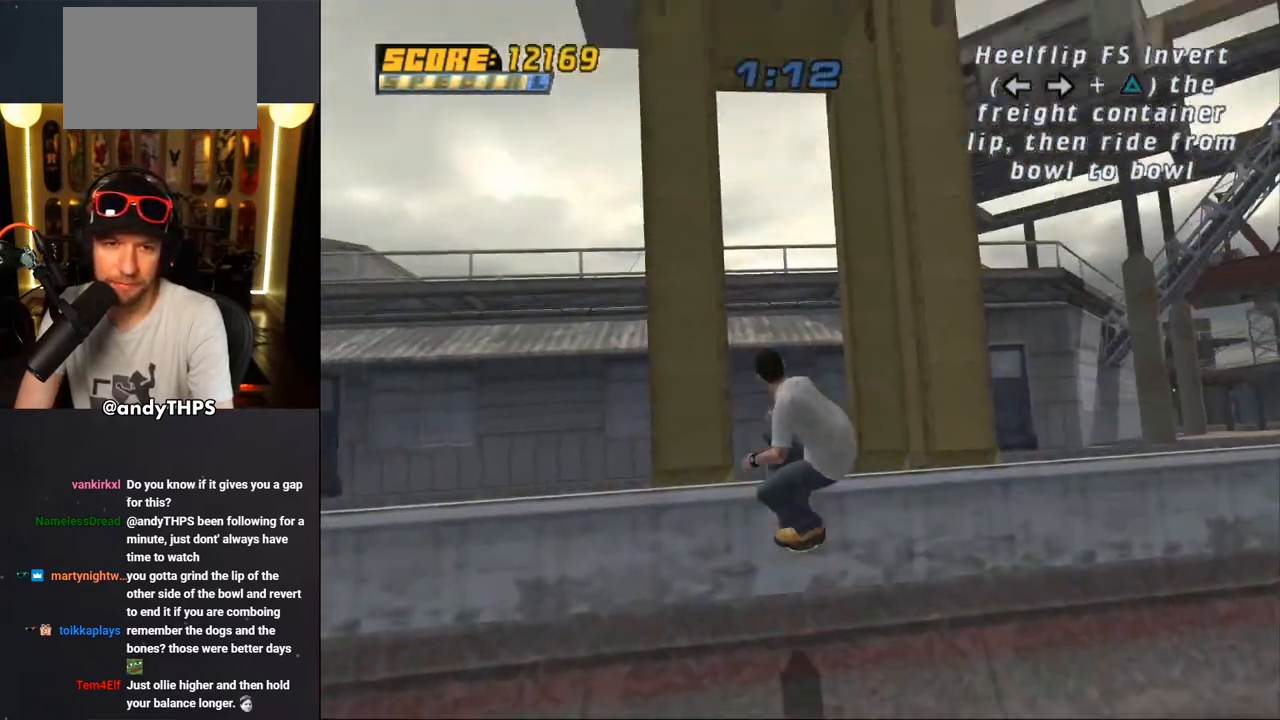
{"buttons": [], "left_stick": "center", "right_stick": "center", "events": []}
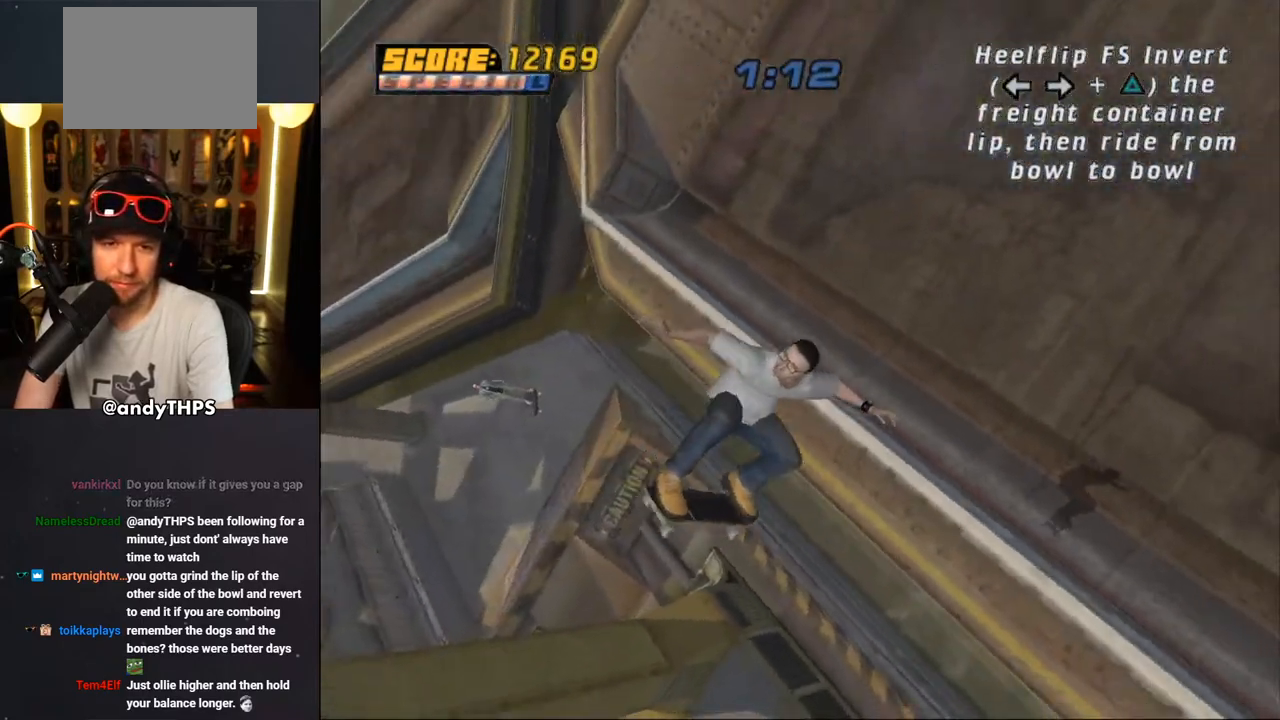
{"buttons": ["CROSS", "R1"], "left_stick": "center", "right_stick": "center", "events": [[117, "CROSS", "down"], [167, "R1", "down"]]}
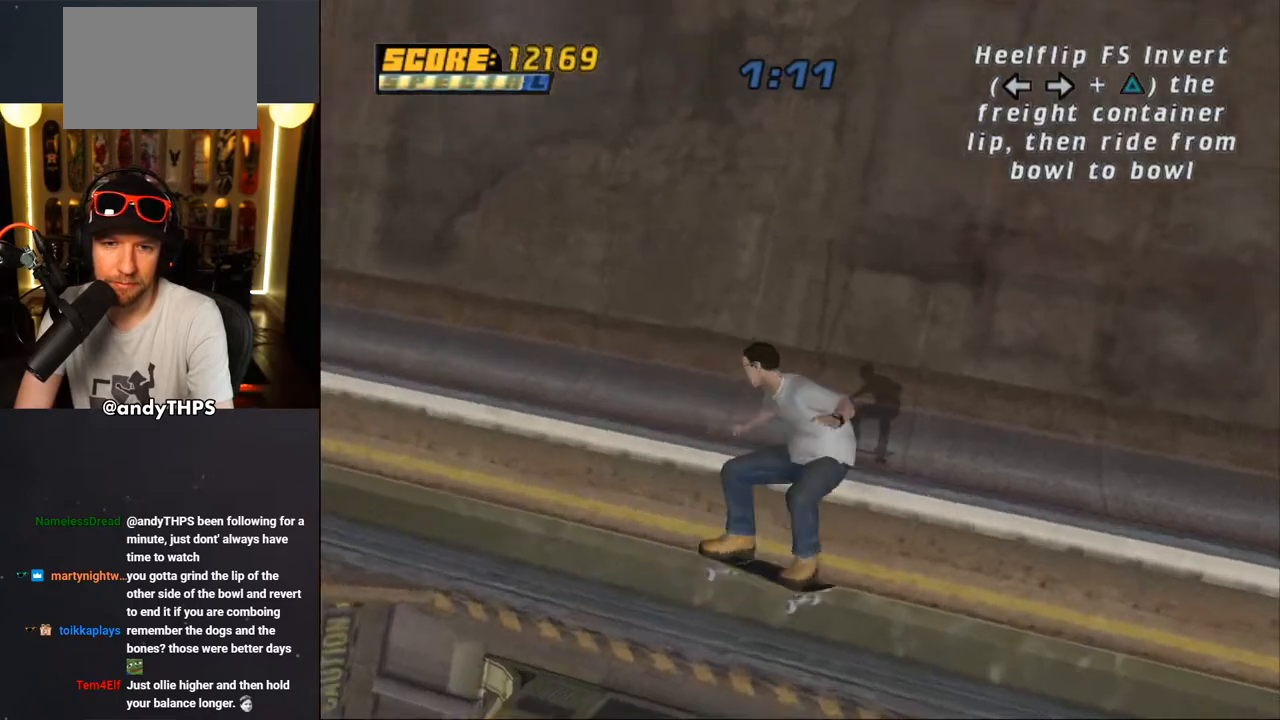
{"buttons": ["CROSS"], "left_stick": "center", "right_stick": "center", "events": [[133, "R1", "up"]]}